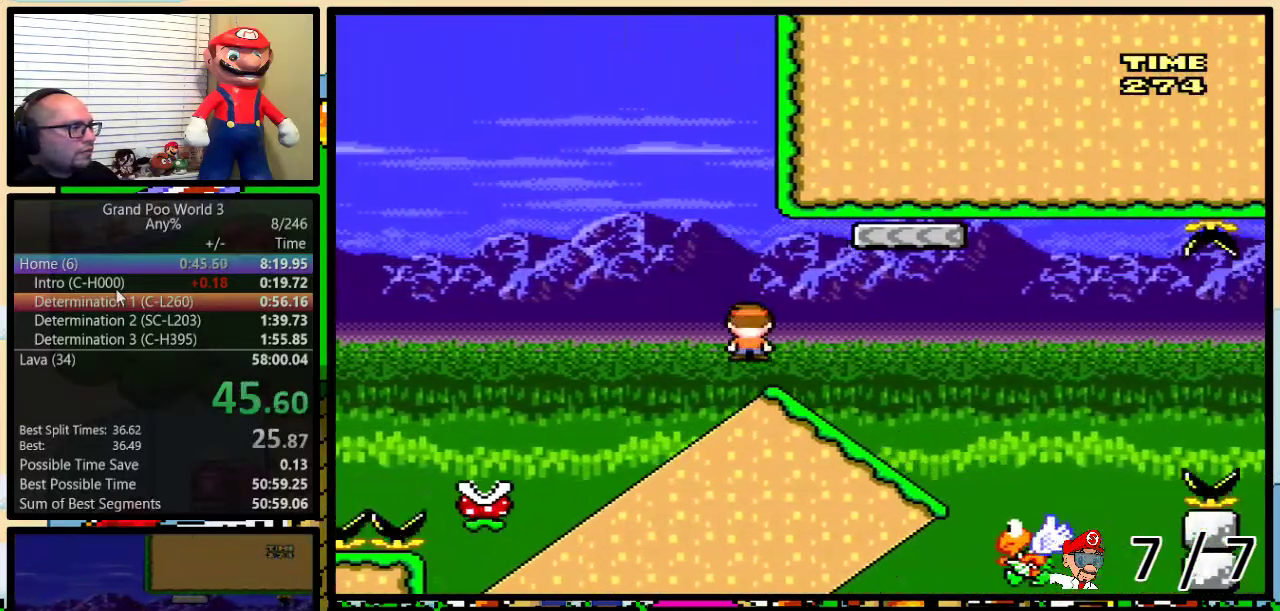
Gameplay with a controller (Nintendo layout); each line is a JSON object with the inputs held at the frame after it. "events" lists button and stick changes between this image and that frame as [ms after this image, input, new state], when the widget could be followed in between. Not read: L1 L3 R1 R3.
{"buttons": ["B", "Y"], "events": [[417, "DPAD_DOWN", "up"]]}
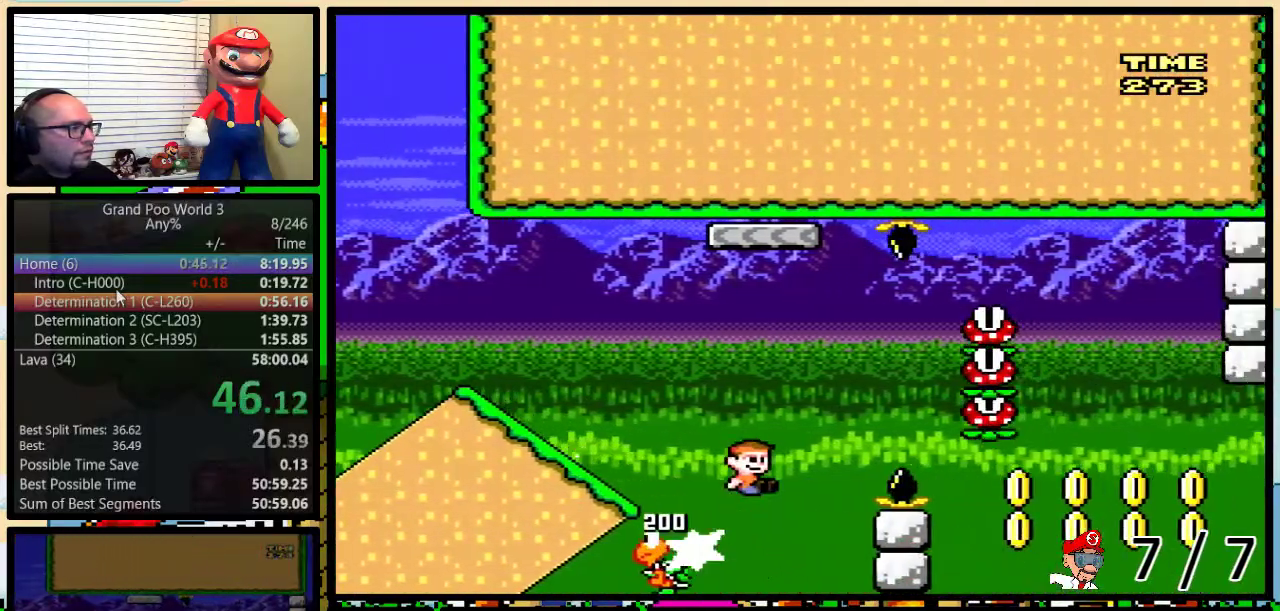
{"buttons": ["Y"], "events": [[400, "B", "up"]]}
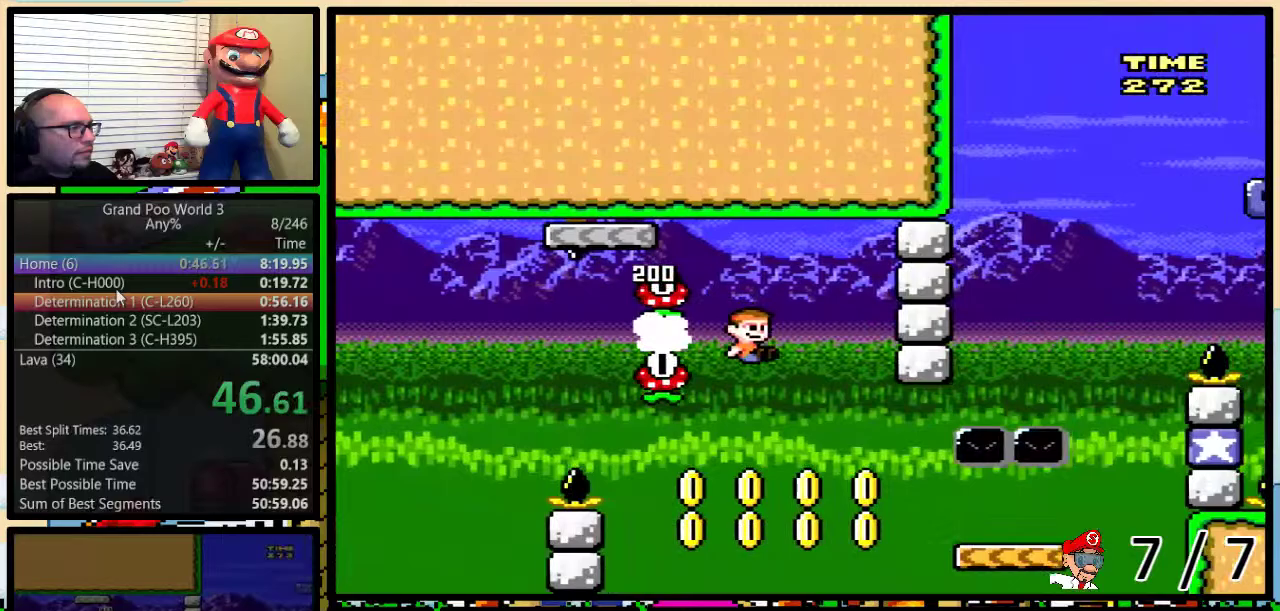
{"buttons": ["B", "Y"], "events": [[50, "B", "down"], [184, "B", "up"], [501, "B", "down"]]}
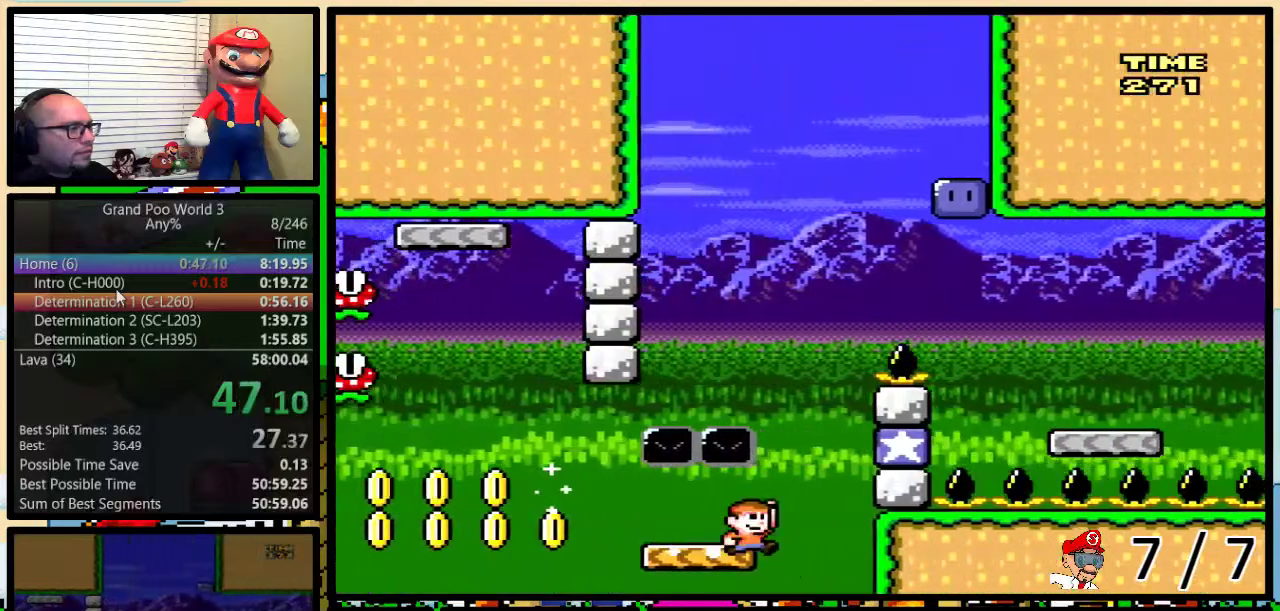
{"buttons": ["B", "Y", "DPAD_RIGHT"], "events": [[33, "DPAD_LEFT", "down"], [200, "B", "up"], [467, "B", "down"], [500, "DPAD_LEFT", "up"], [500, "DPAD_RIGHT", "down"]]}
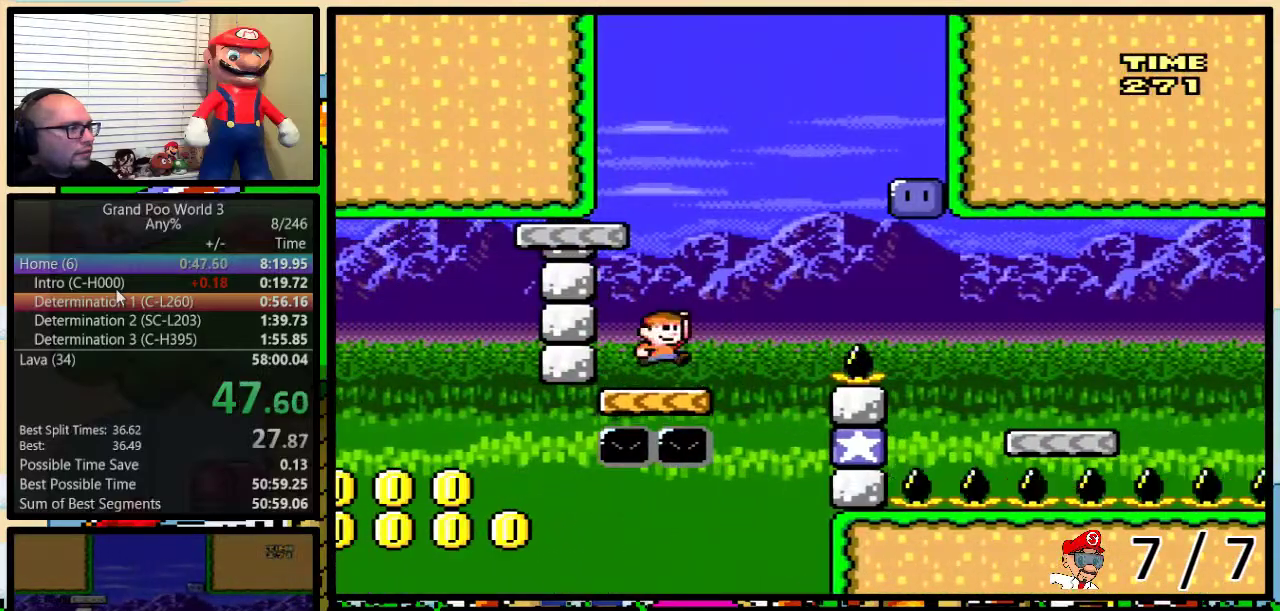
{"buttons": ["Y", "DPAD_RIGHT"], "events": [[250, "B", "up"], [250, "DPAD_RIGHT", "up"], [467, "DPAD_RIGHT", "down"]]}
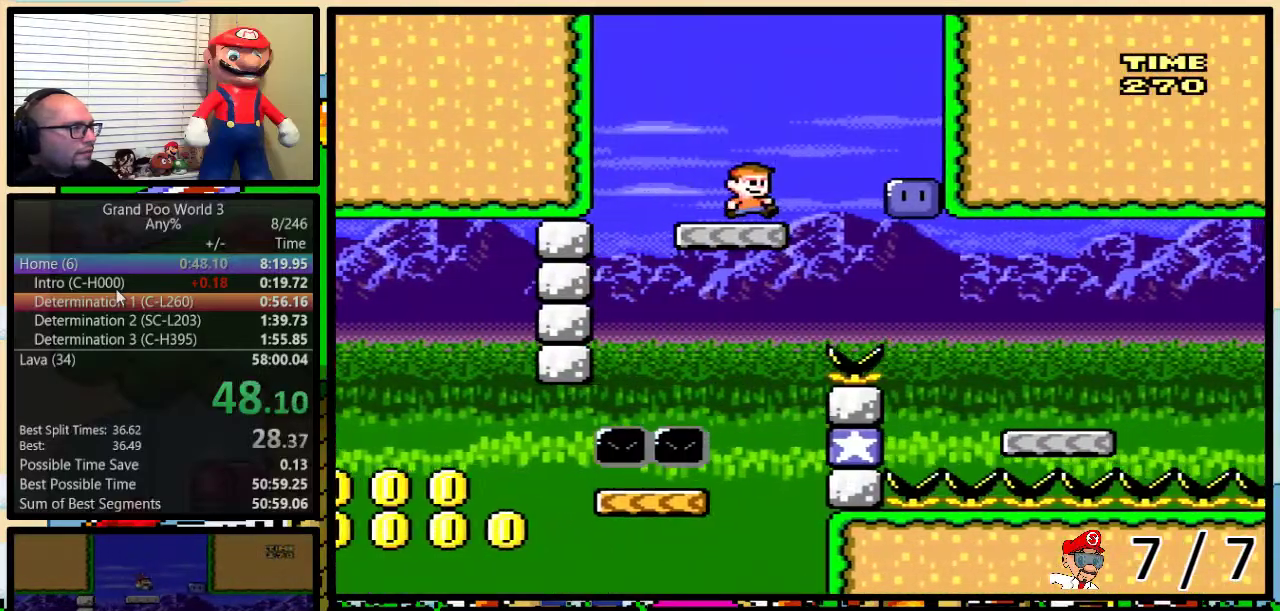
{"buttons": ["Y", "DPAD_RIGHT"], "events": [[100, "Y", "up"], [250, "Y", "down"]]}
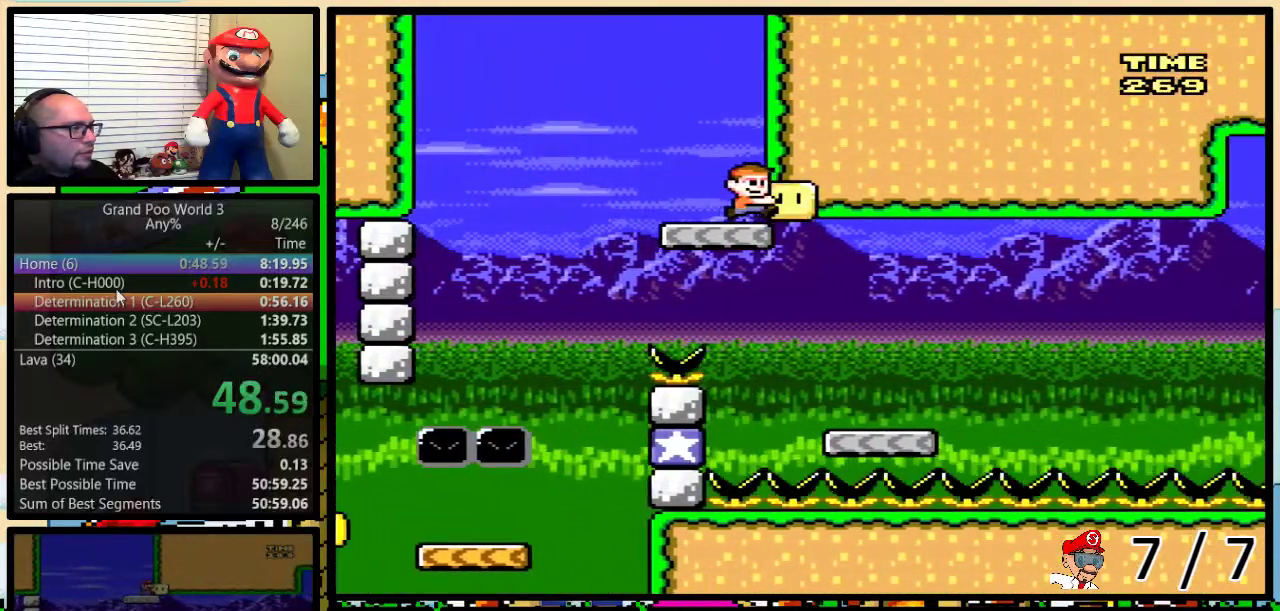
{"buttons": ["Y", "DPAD_RIGHT"], "events": []}
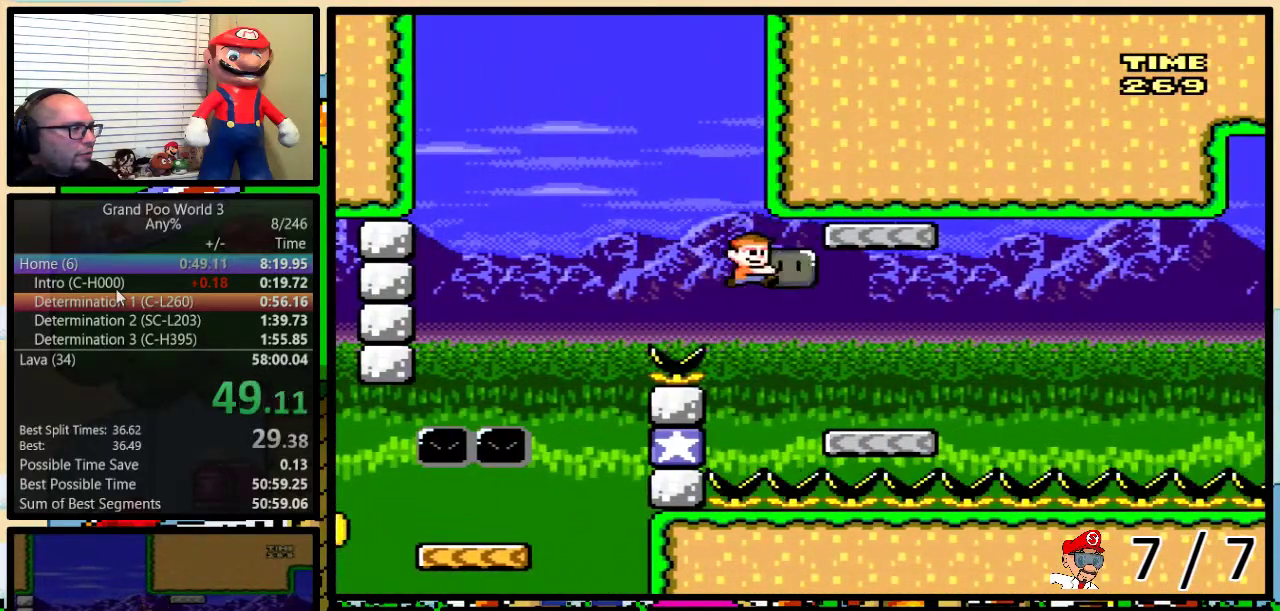
{"buttons": ["DPAD_UP", "DPAD_RIGHT"], "events": [[317, "DPAD_LEFT", "down"], [317, "DPAD_RIGHT", "up"], [350, "Y", "up"], [450, "DPAD_UP", "down"], [483, "DPAD_LEFT", "up"], [483, "DPAD_RIGHT", "down"]]}
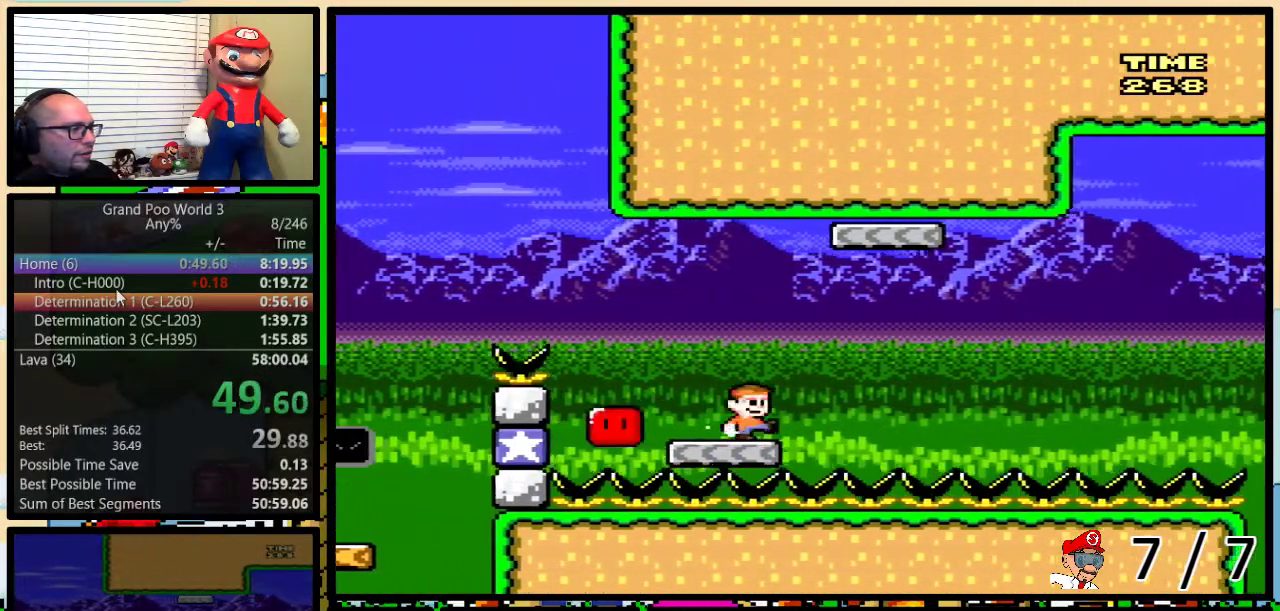
{"buttons": ["Y", "DPAD_RIGHT"], "events": [[17, "DPAD_UP", "up"], [17, "Y", "down"], [33, "A", "down"], [350, "DPAD_LEFT", "down"], [350, "DPAD_RIGHT", "up"], [417, "DPAD_LEFT", "up"], [417, "DPAD_RIGHT", "down"], [501, "A", "up"]]}
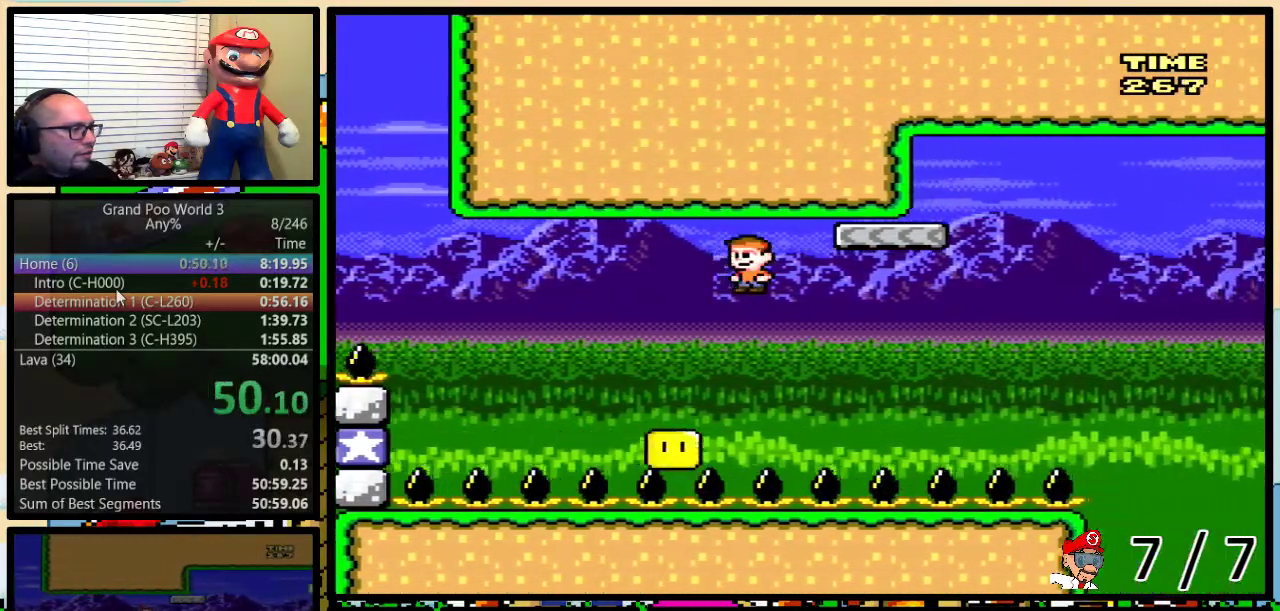
{"buttons": ["A", "Y", "DPAD_UP", "DPAD_RIGHT"], "events": [[100, "A", "down"], [266, "DPAD_UP", "down"]]}
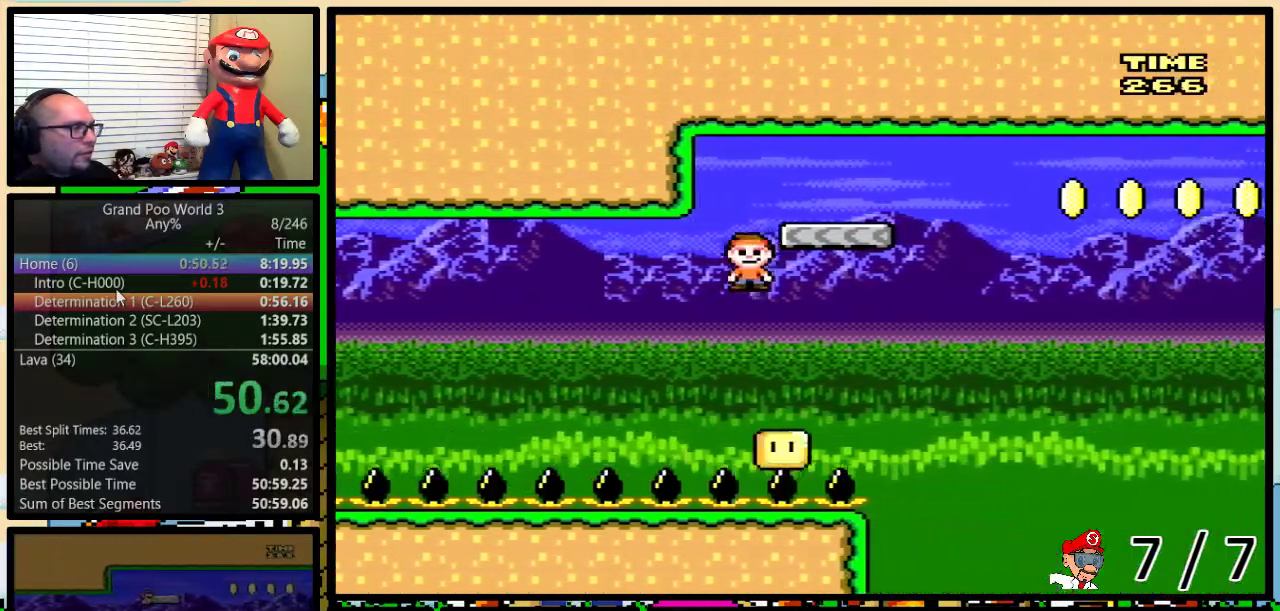
{"buttons": ["A", "Y", "DPAD_RIGHT"], "events": [[33, "DPAD_UP", "up"]]}
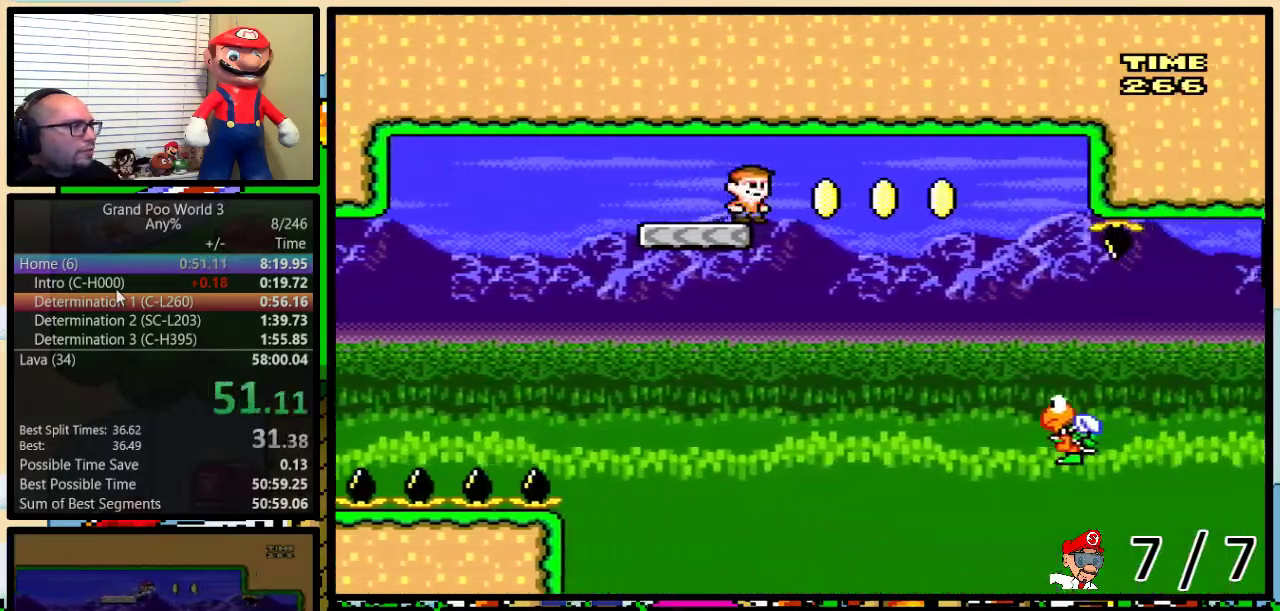
{"buttons": ["Y", "DPAD_RIGHT"], "events": [[166, "A", "up"]]}
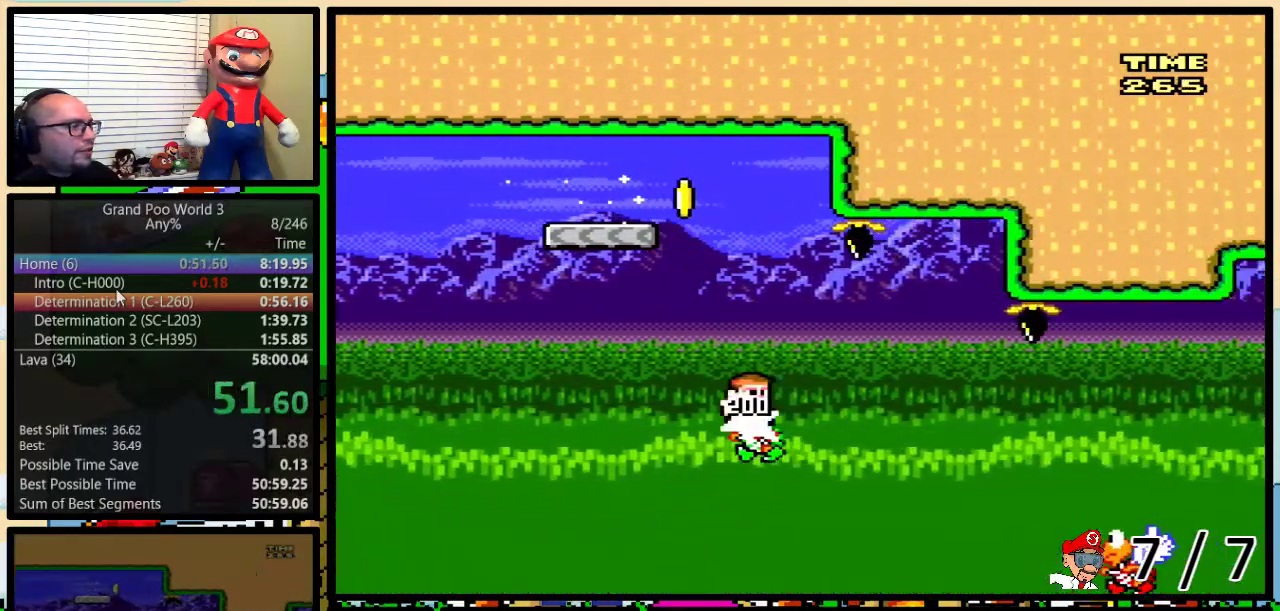
{"buttons": ["B", "Y", "DPAD_UP", "DPAD_RIGHT"], "events": [[150, "B", "down"], [334, "B", "up"], [450, "B", "down"], [484, "DPAD_UP", "down"]]}
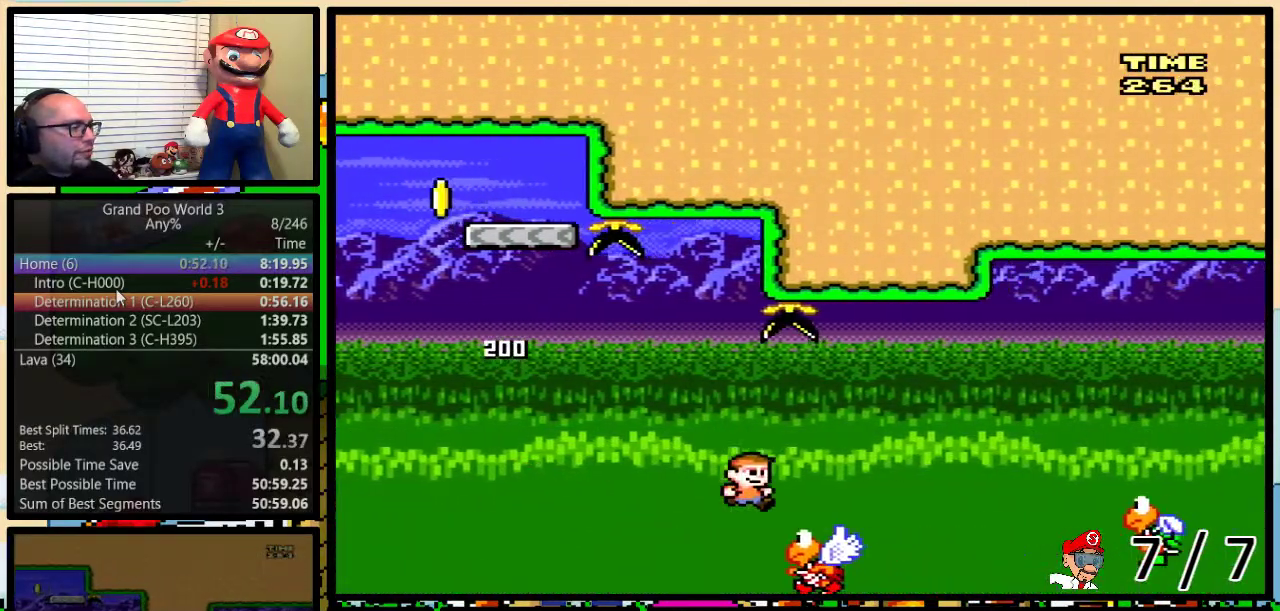
{"buttons": ["Y", "DPAD_UP", "DPAD_RIGHT"], "events": [[183, "B", "up"], [183, "DPAD_UP", "up"], [417, "DPAD_UP", "down"]]}
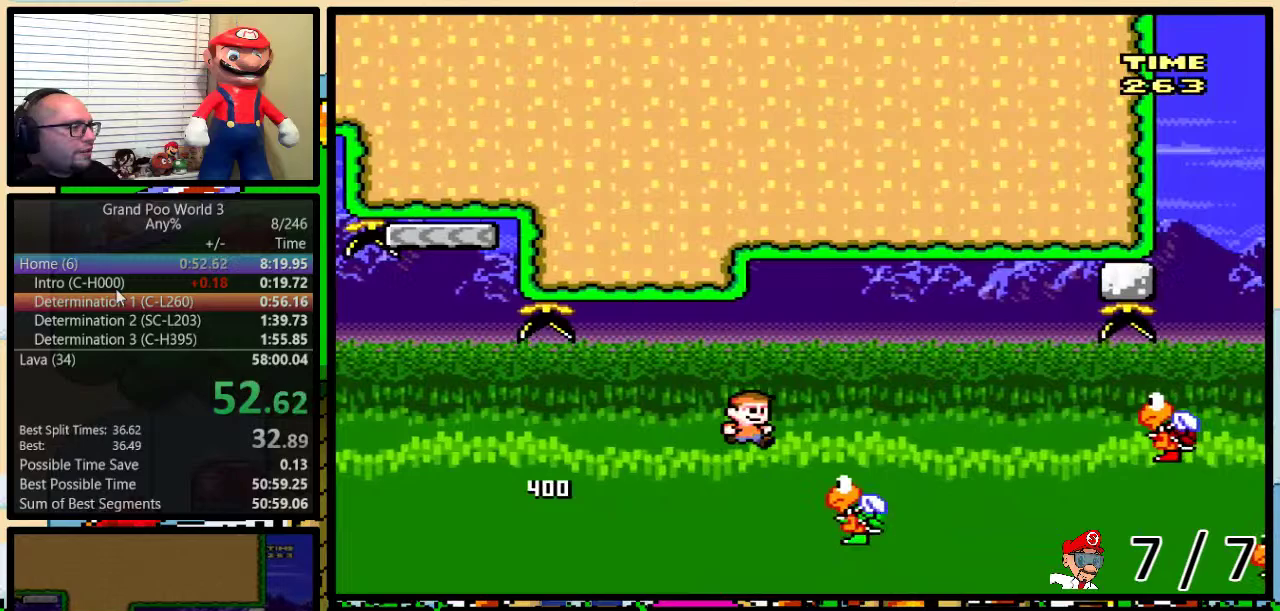
{"buttons": ["Y", "DPAD_RIGHT"], "events": [[33, "B", "down"], [217, "B", "up"], [250, "DPAD_UP", "up"]]}
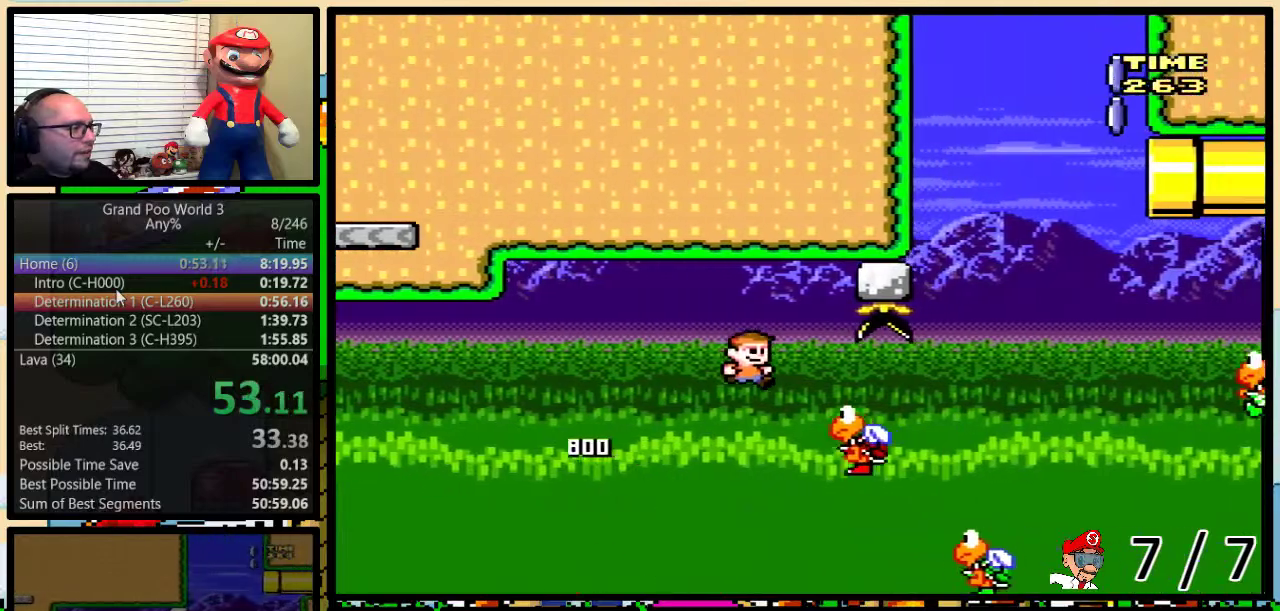
{"buttons": ["B", "Y", "DPAD_RIGHT"], "events": [[317, "DPAD_LEFT", "down"], [317, "DPAD_RIGHT", "up"], [467, "DPAD_LEFT", "up"], [467, "DPAD_RIGHT", "down"], [500, "B", "down"]]}
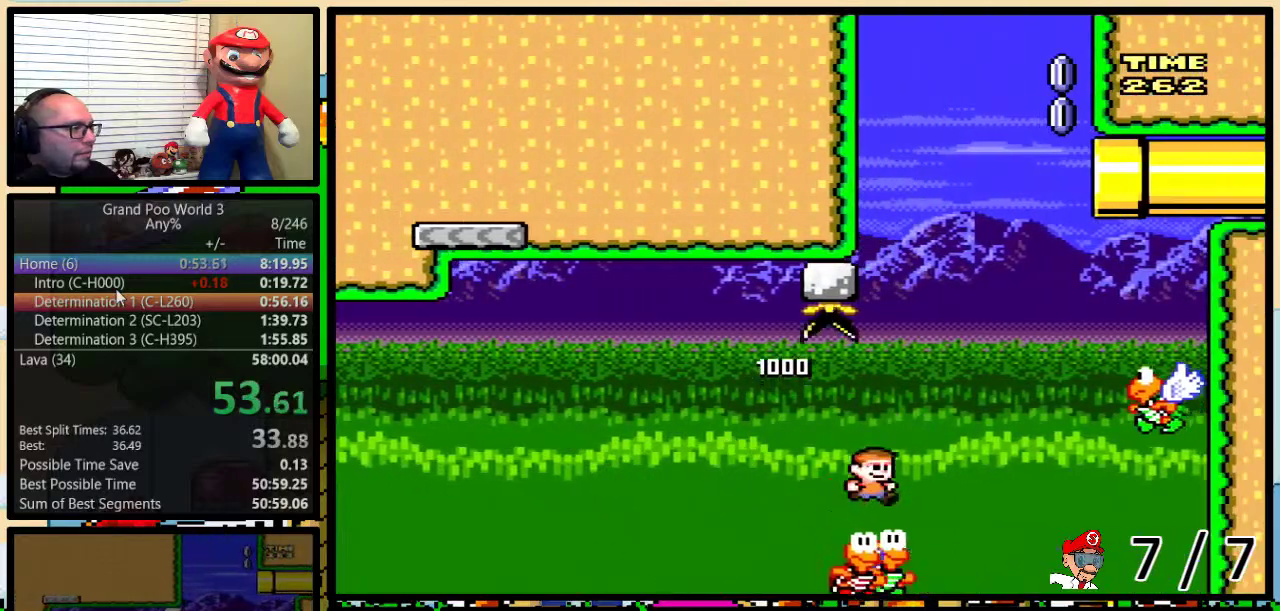
{"buttons": ["B", "Y"], "events": [[501, "DPAD_RIGHT", "up"]]}
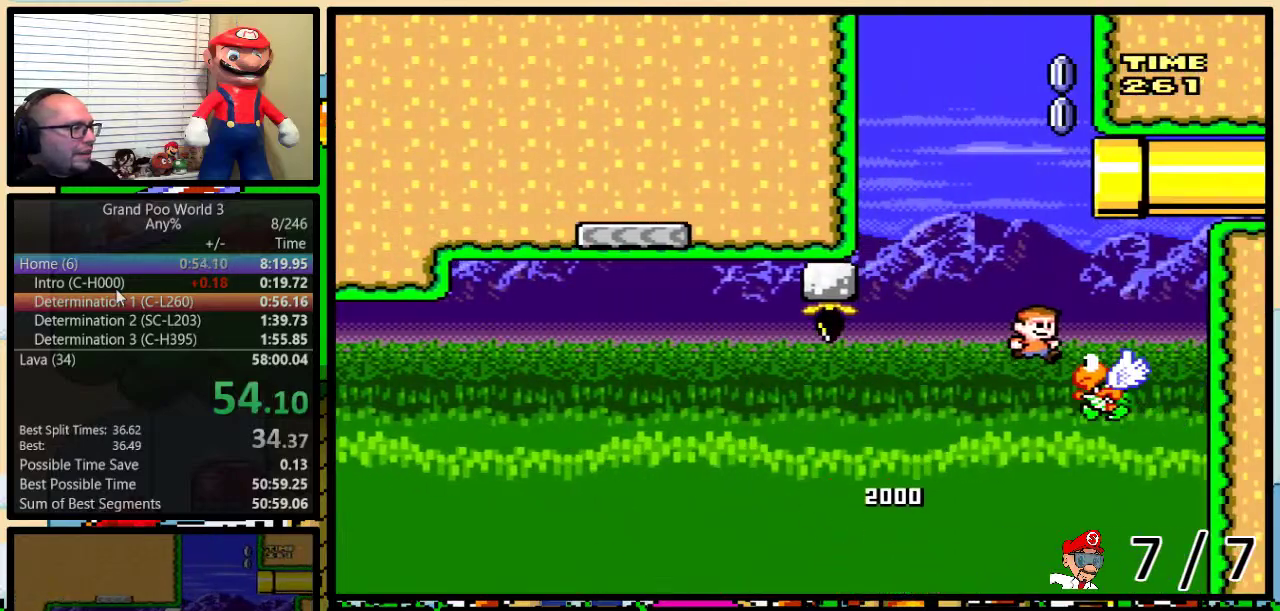
{"buttons": ["B", "Y", "DPAD_UP"], "events": [[33, "DPAD_LEFT", "down"], [500, "DPAD_LEFT", "up"], [500, "DPAD_UP", "down"]]}
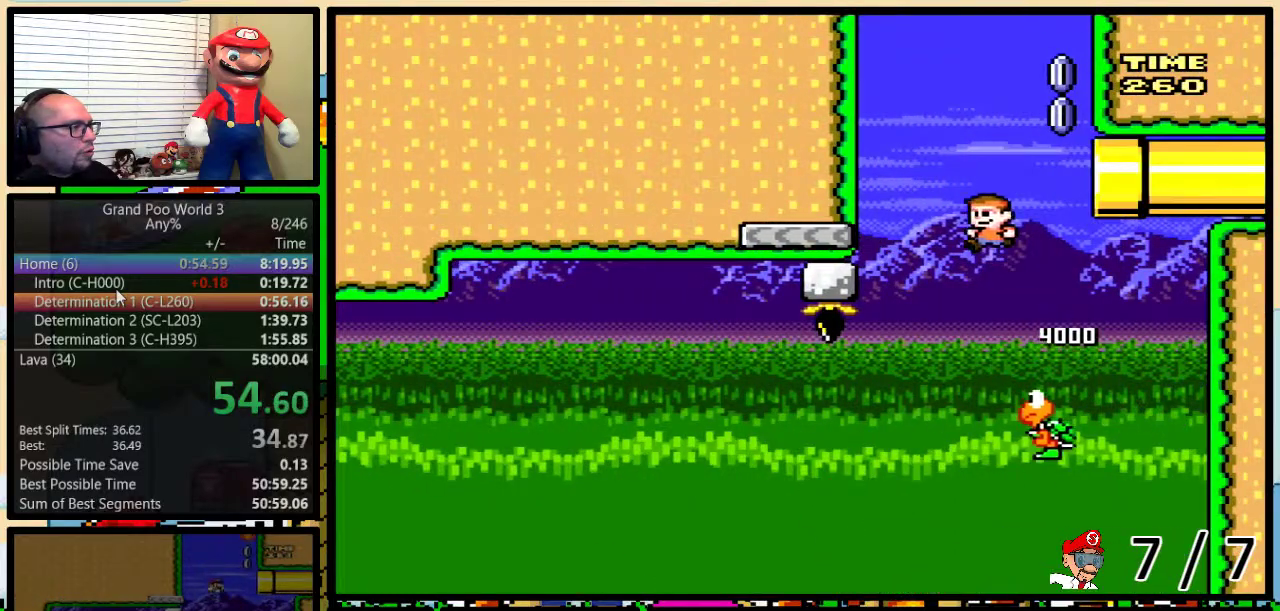
{"buttons": ["B", "Y", "DPAD_UP", "DPAD_RIGHT"], "events": [[17, "DPAD_RIGHT", "down"], [17, "DPAD_UP", "up"], [117, "DPAD_RIGHT", "up"], [267, "DPAD_RIGHT", "down"], [300, "DPAD_UP", "down"]]}
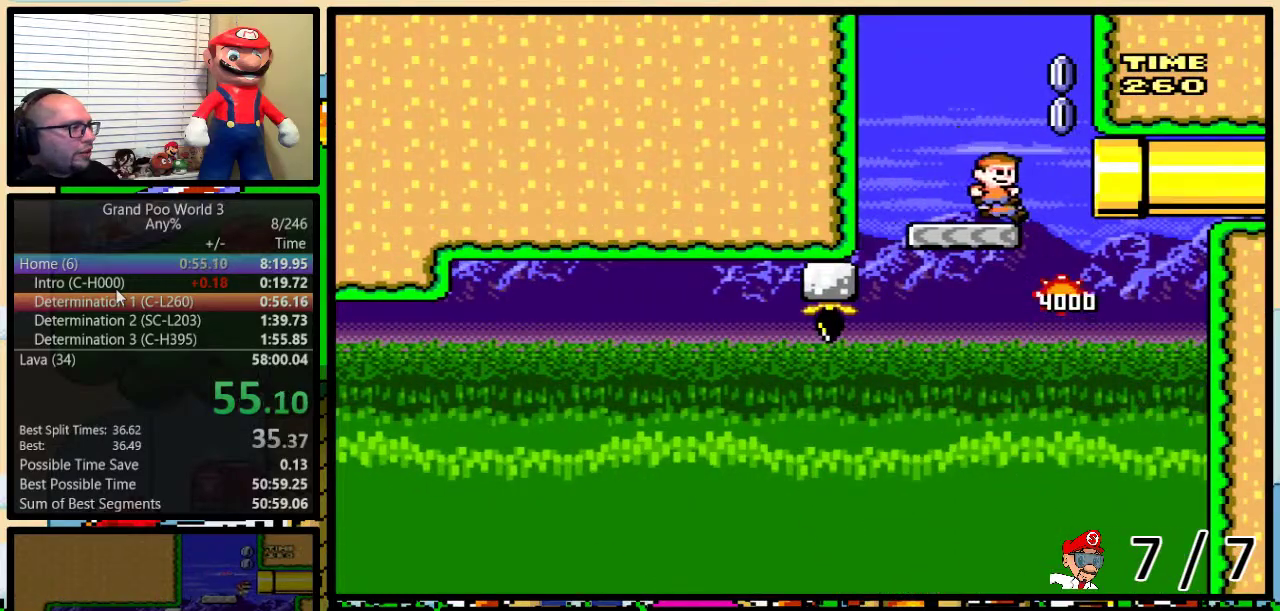
{"buttons": ["B", "Y", "DPAD_RIGHT"], "events": [[300, "DPAD_UP", "up"]]}
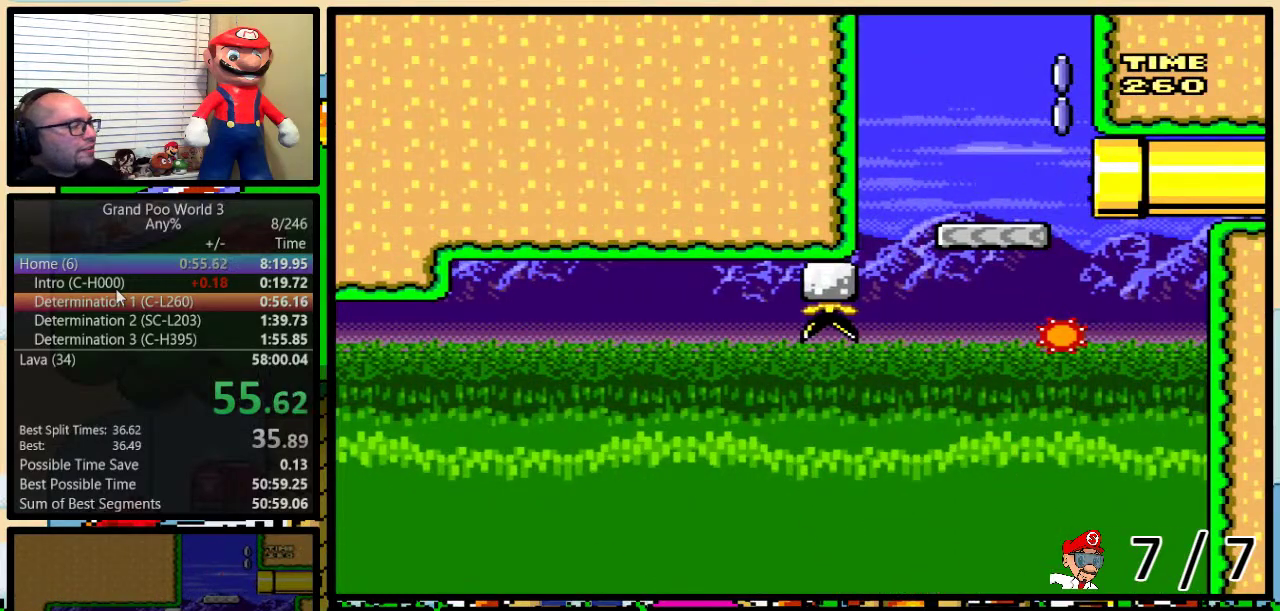
{"buttons": ["Y"], "events": [[50, "B", "up"], [267, "DPAD_RIGHT", "up"]]}
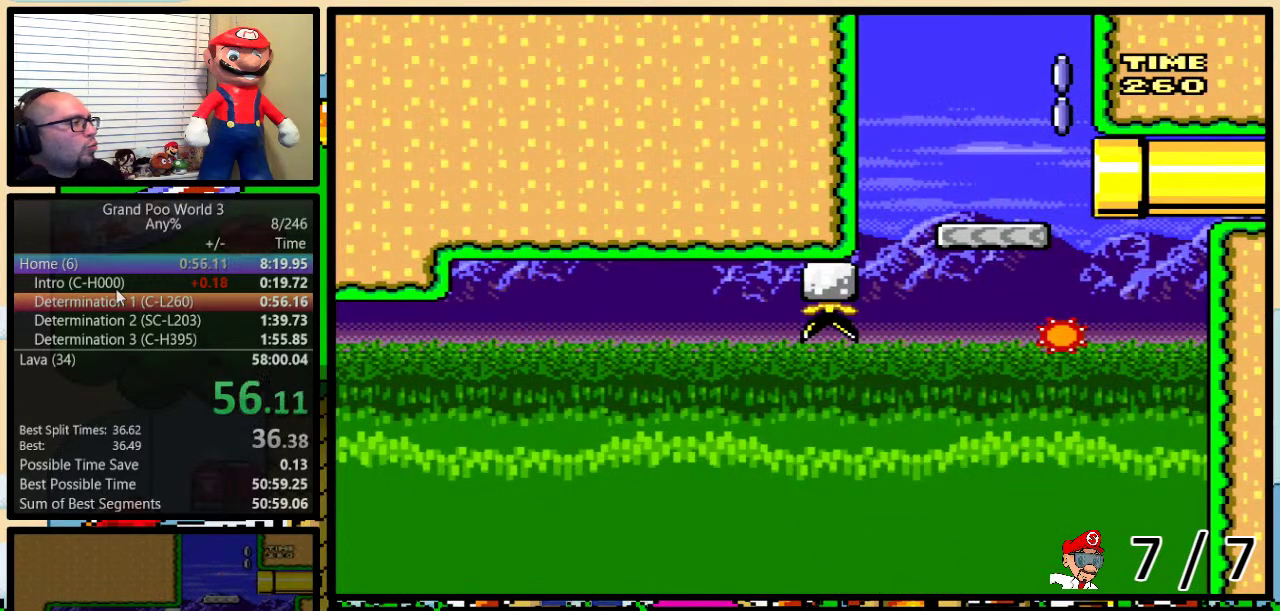
{"buttons": ["Y"], "events": []}
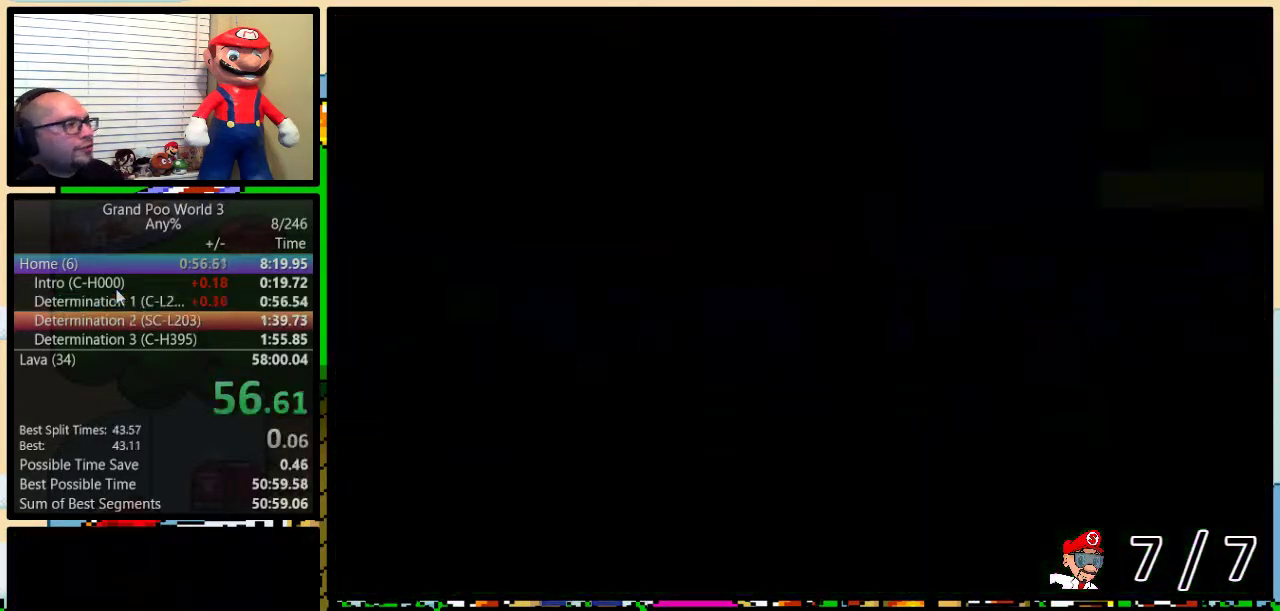
{"buttons": ["Y"], "events": []}
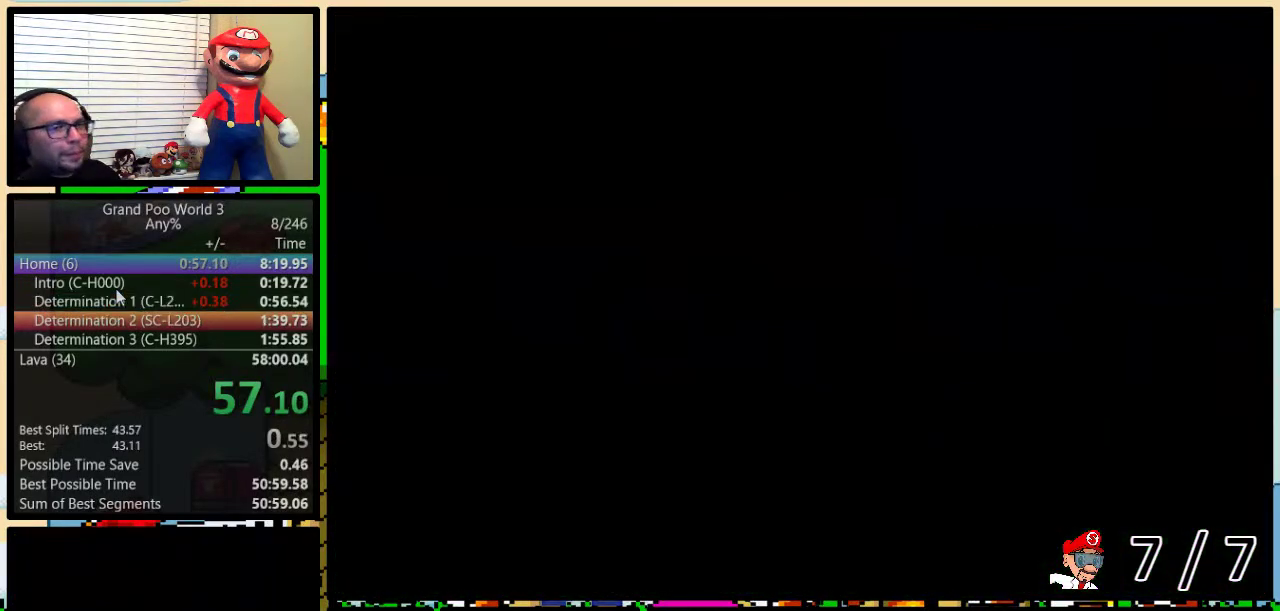
{"buttons": ["Y"], "events": [[183, "B", "down"], [467, "B", "up"]]}
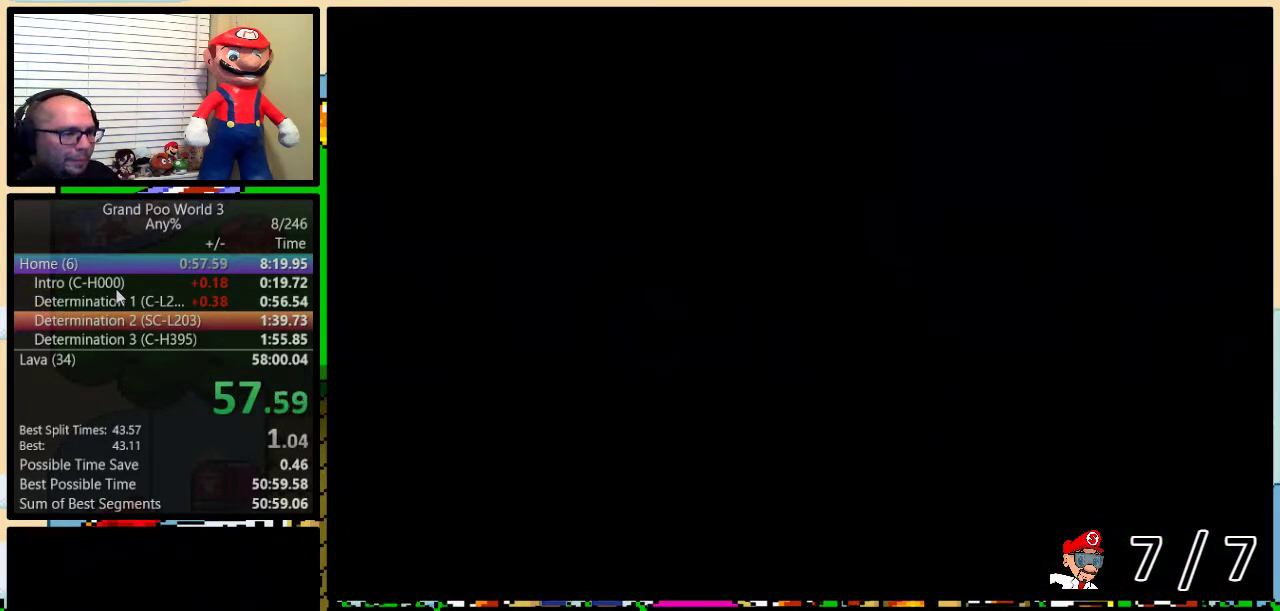
{"buttons": ["Y", "DPAD_RIGHT"], "events": [[217, "DPAD_RIGHT", "down"]]}
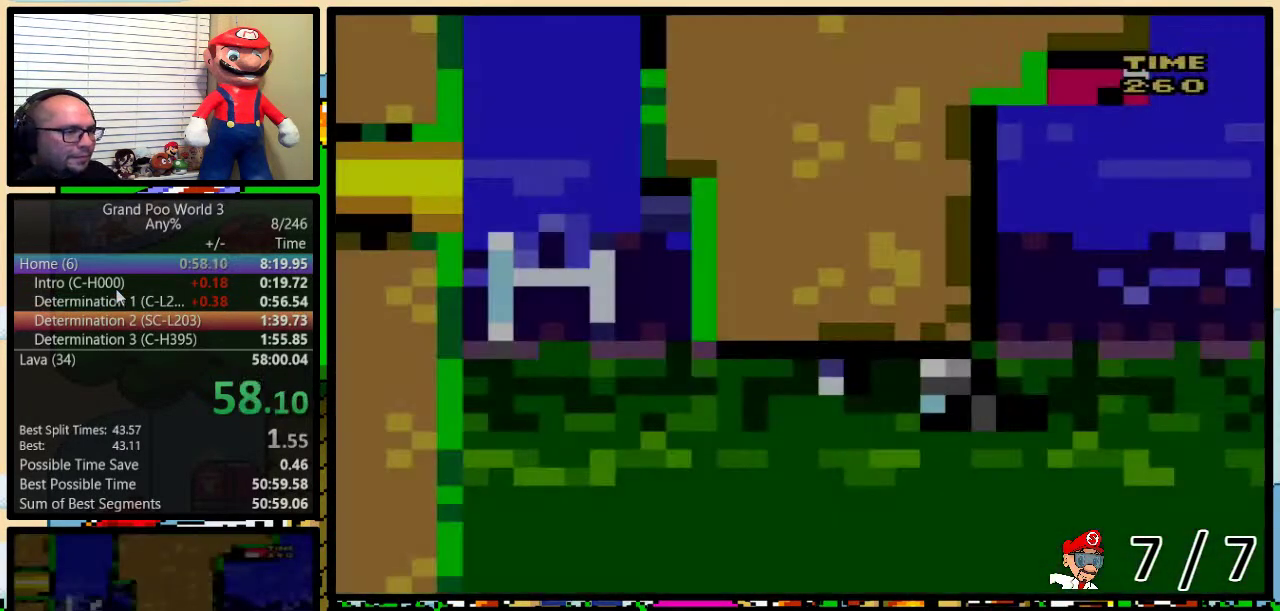
{"buttons": ["Y", "DPAD_RIGHT"], "events": [[400, "DPAD_UP", "down"], [467, "DPAD_UP", "up"]]}
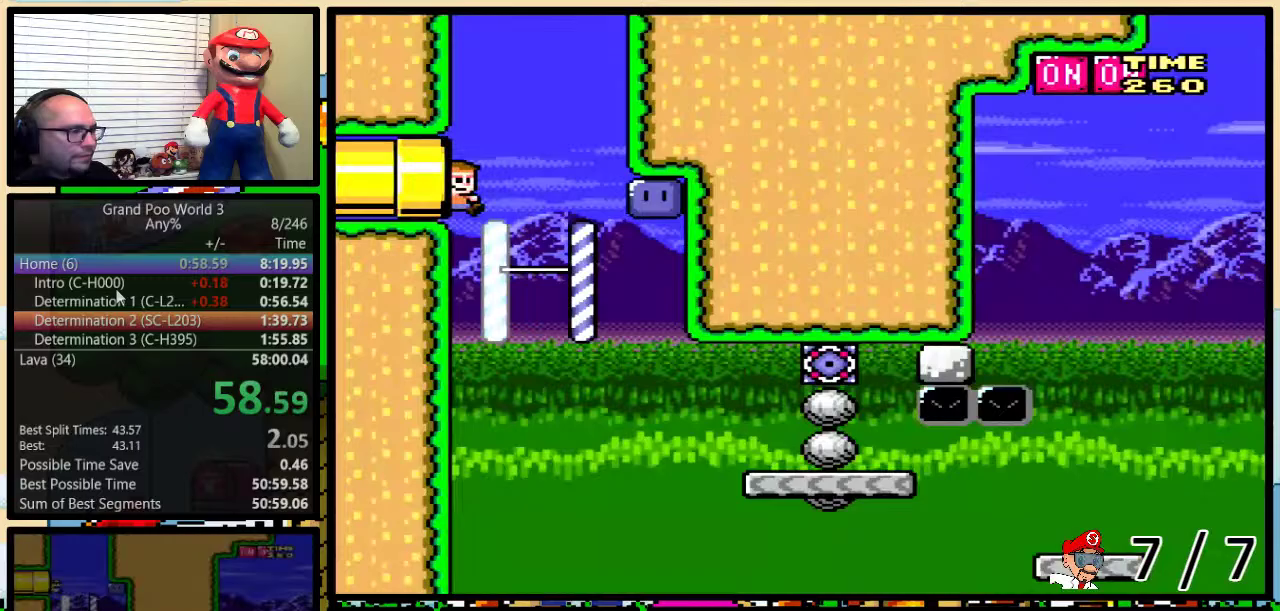
{"buttons": ["Y", "DPAD_RIGHT"], "events": []}
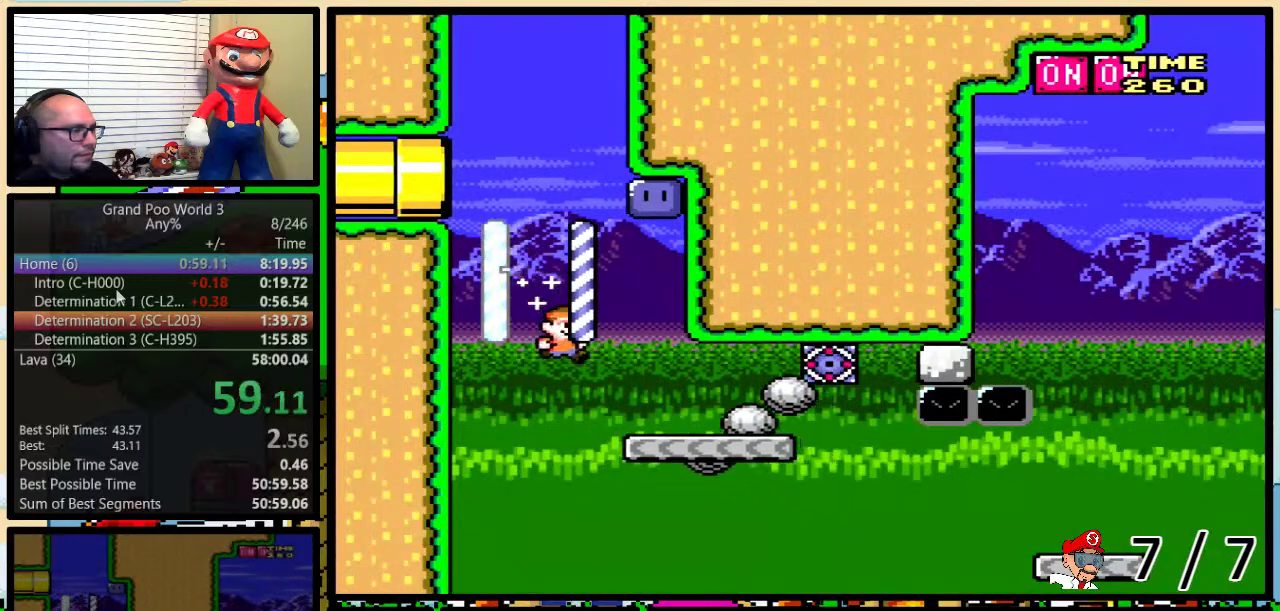
{"buttons": ["B", "Y"], "events": [[66, "DPAD_RIGHT", "up"], [83, "DPAD_LEFT", "down"], [183, "DPAD_LEFT", "up"], [383, "B", "down"]]}
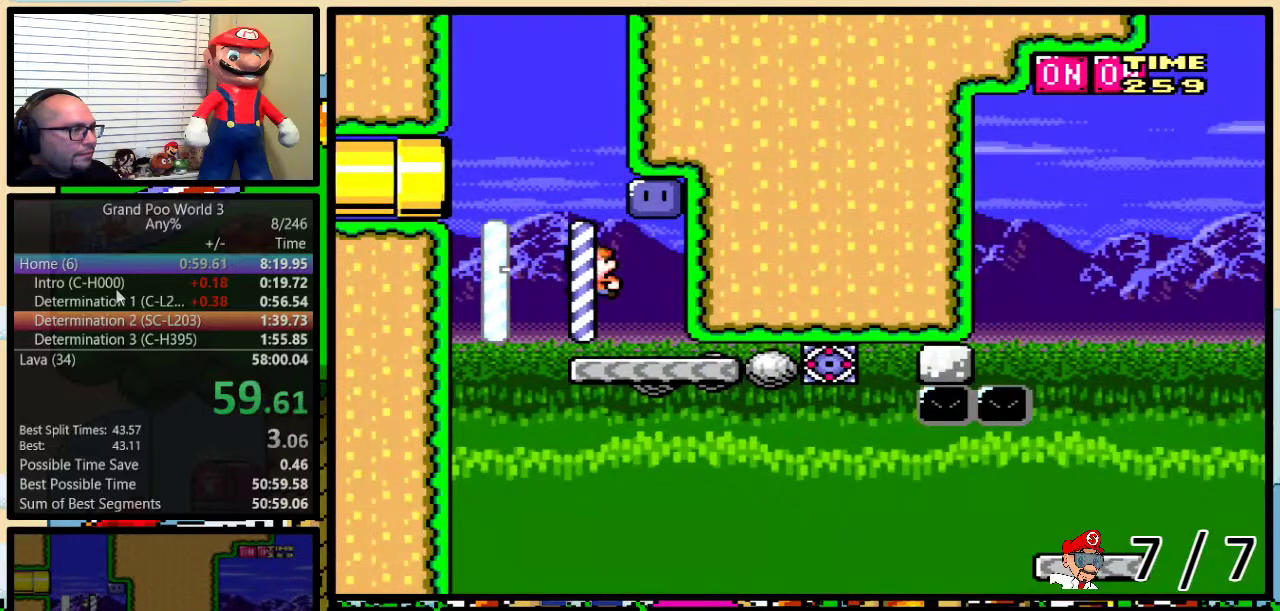
{"buttons": ["B", "Y"], "events": [[50, "DPAD_RIGHT", "down"], [167, "B", "up"], [200, "DPAD_RIGHT", "up"], [200, "Y", "up"], [300, "B", "down"], [300, "Y", "down"]]}
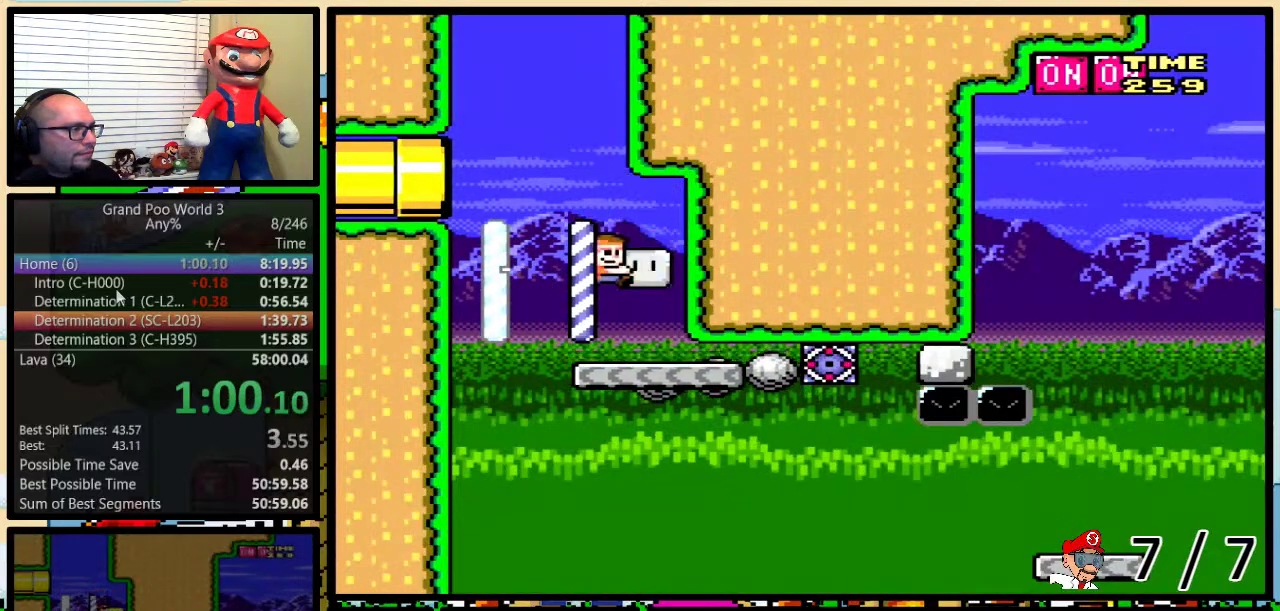
{"buttons": ["B", "Y", "DPAD_UP", "DPAD_RIGHT"], "events": [[200, "DPAD_RIGHT", "down"], [200, "DPAD_UP", "down"]]}